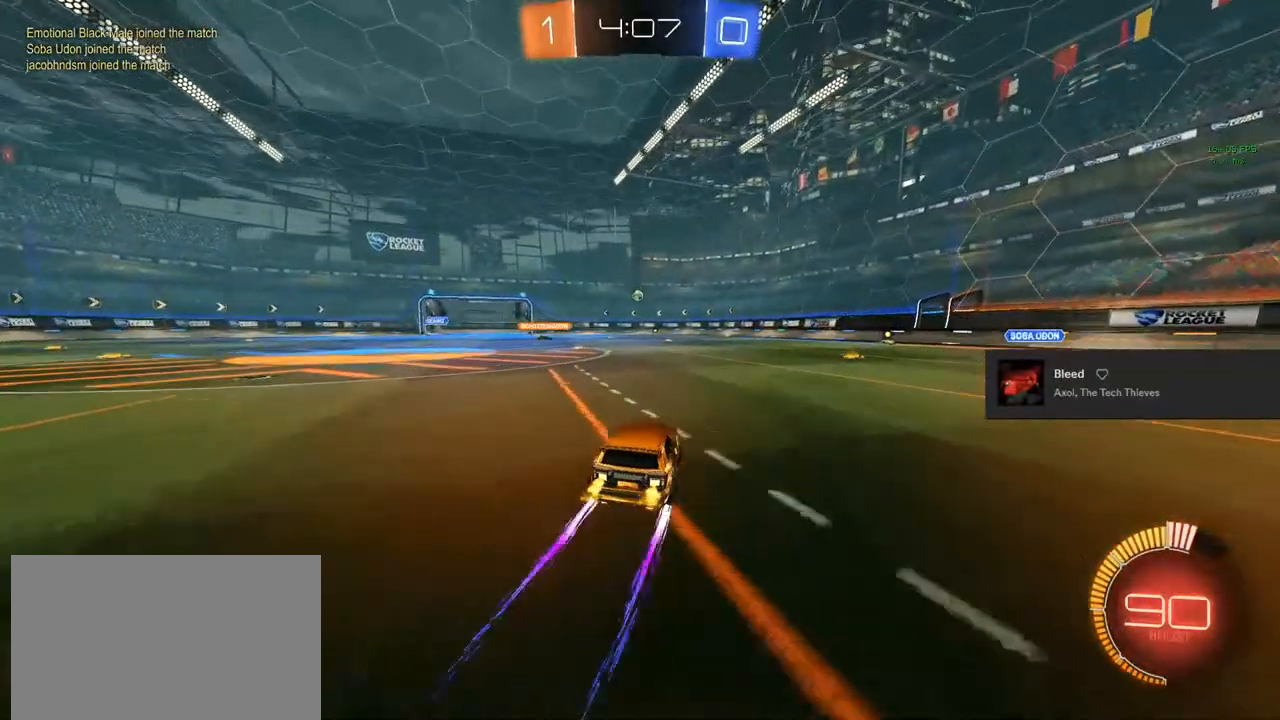
Gameplay with a controller (PlayStation layout); each line is a JSON object with the inputs held at the frame after it. "events" lists button and stick changes between this image and that frame as [ms after this image, input, new state], when the widget could be followed in between.
{"buttons": ["R2"], "left_stick": "right", "right_stick": "center", "events": [[67, "left_stick", "left"], [200, "left_stick", "center"], [483, "left_stick", "right"]]}
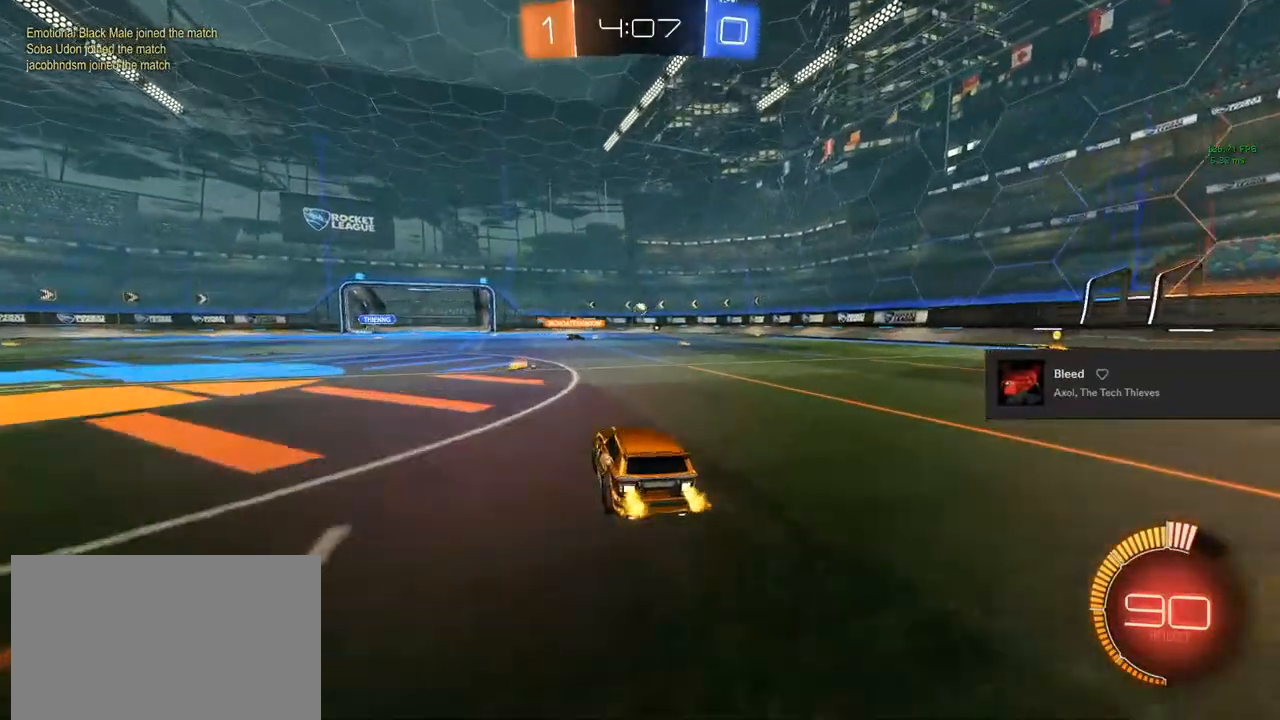
{"buttons": ["R2"], "left_stick": "center", "right_stick": "center", "events": [[50, "left_stick", "center"], [283, "left_stick", "left"], [383, "left_stick", "center"]]}
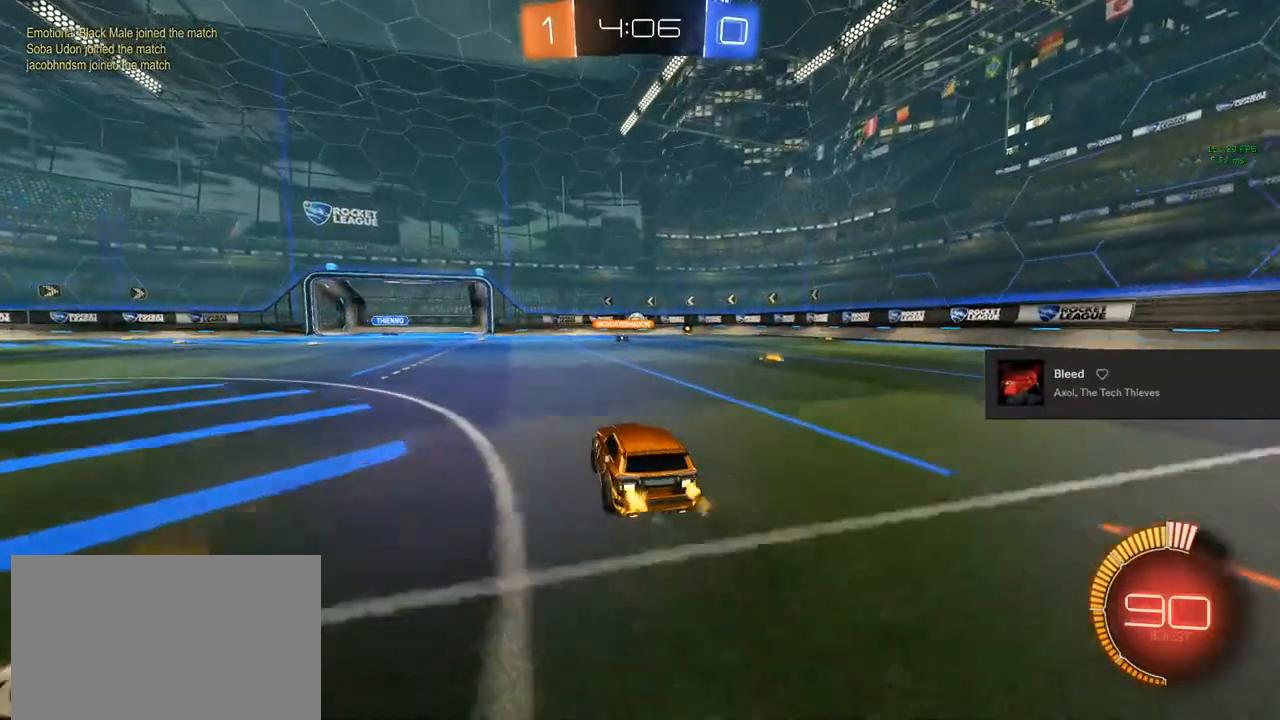
{"buttons": [], "left_stick": "center", "right_stick": "center", "events": [[183, "R2", "up"]]}
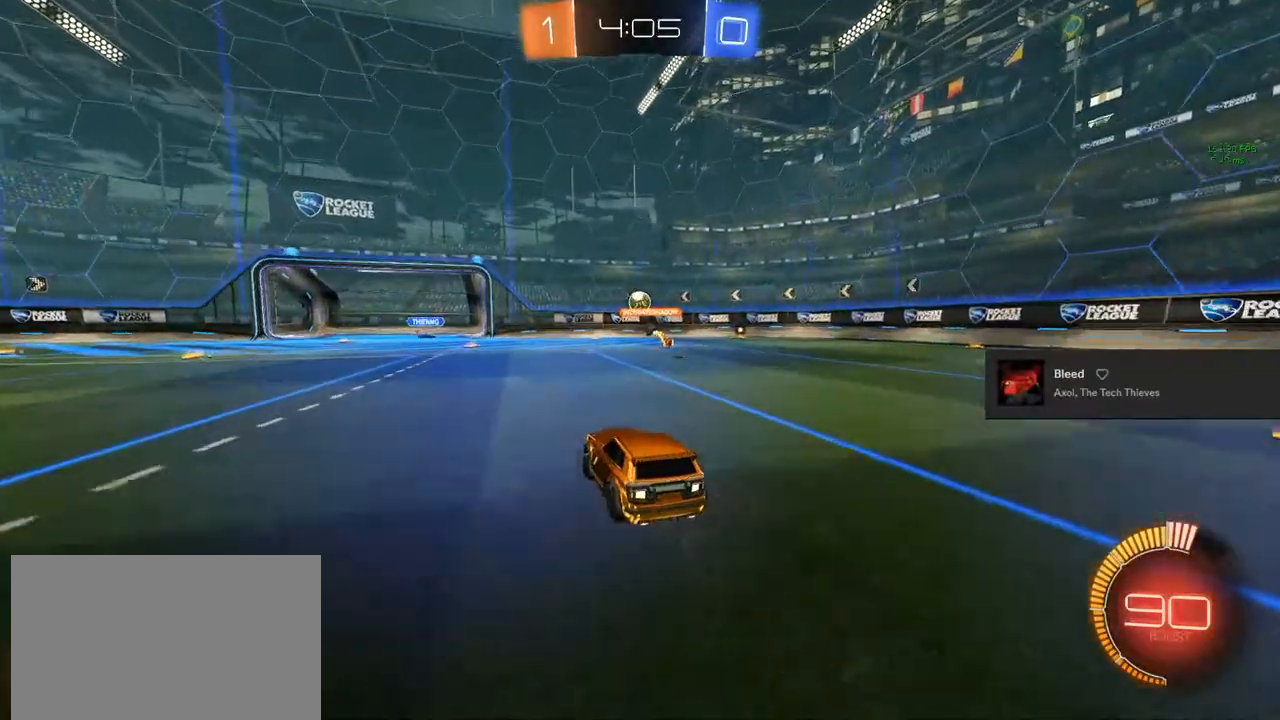
{"buttons": [], "left_stick": "right", "right_stick": "center", "events": [[183, "left_stick", "left"], [300, "left_stick", "center"], [500, "left_stick", "right"]]}
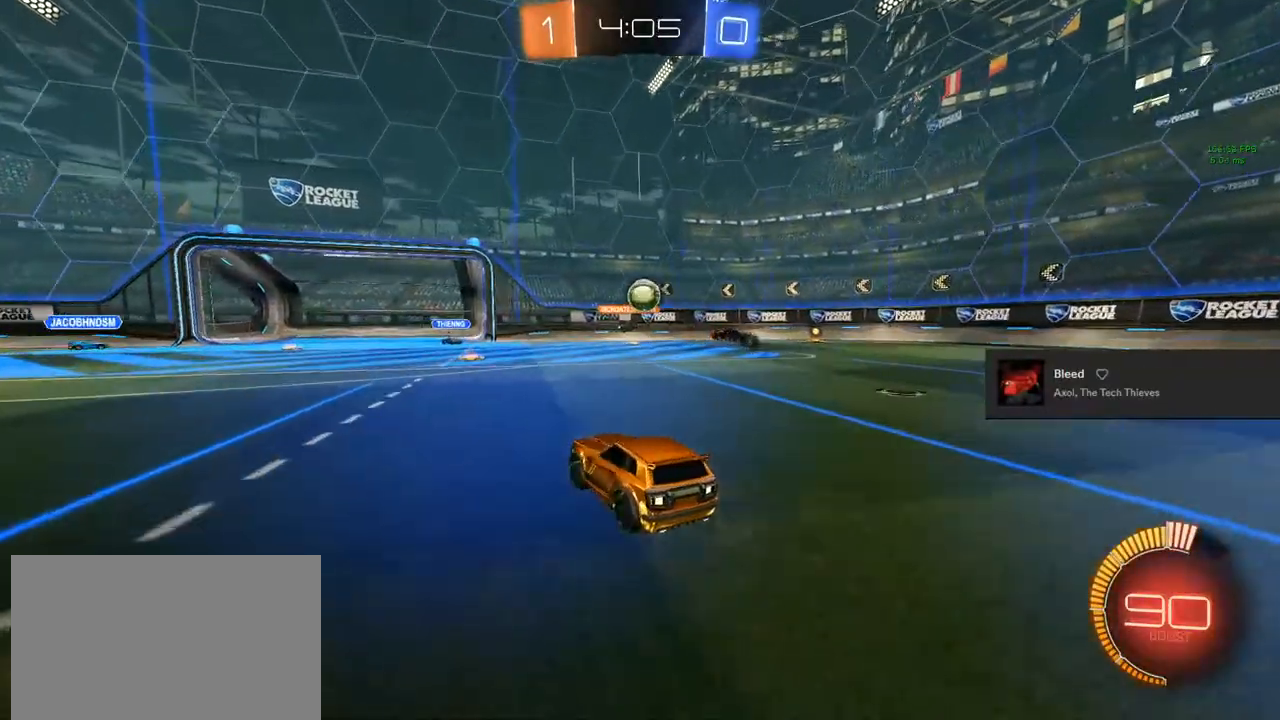
{"buttons": ["CIRCLE", "R2"], "left_stick": "down", "right_stick": "center", "events": [[150, "R2", "down"], [150, "left_stick", "center"], [217, "CIRCLE", "down"], [267, "left_stick", "right"], [333, "left_stick", "center"], [500, "left_stick", "down"]]}
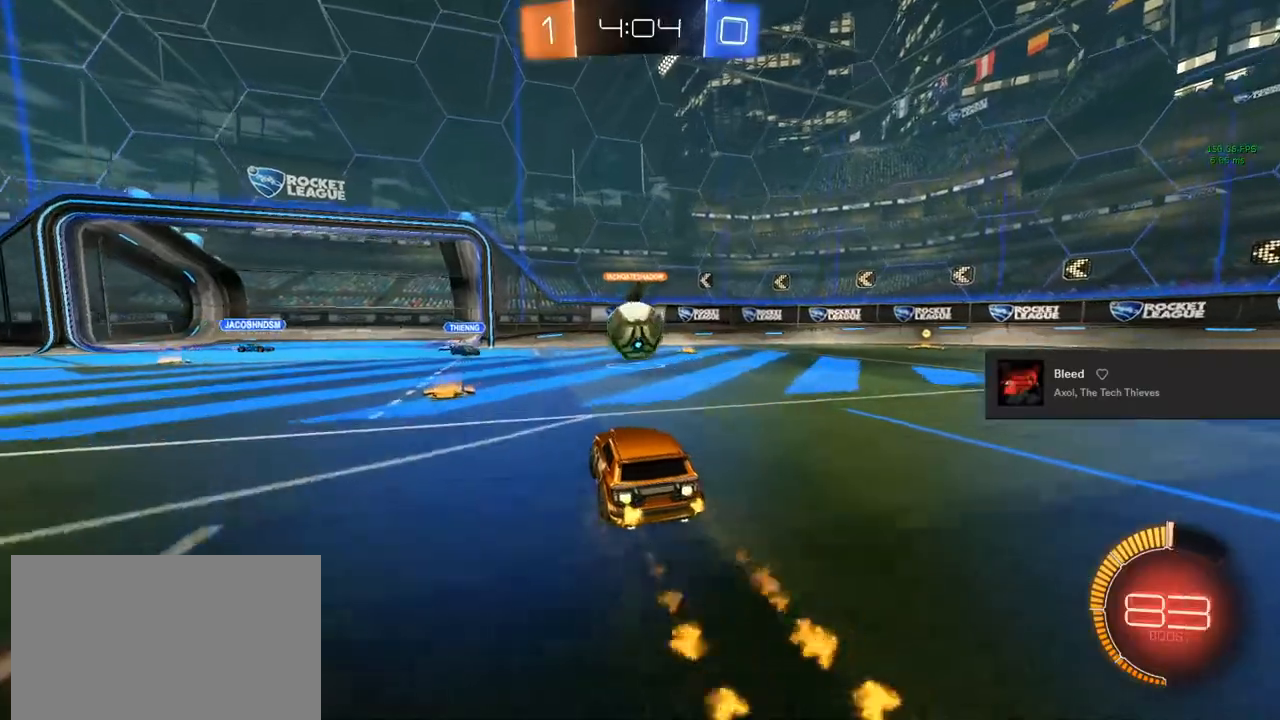
{"buttons": ["CIRCLE", "R2"], "left_stick": "center", "right_stick": "center", "events": [[33, "CROSS", "down"], [33, "L1", "down"], [167, "CROSS", "up"], [183, "L1", "up"], [250, "left_stick", "up-left"], [317, "CROSS", "down"], [317, "TRIANGLE", "down"], [433, "CROSS", "up"], [433, "left_stick", "center"], [467, "TRIANGLE", "up"]]}
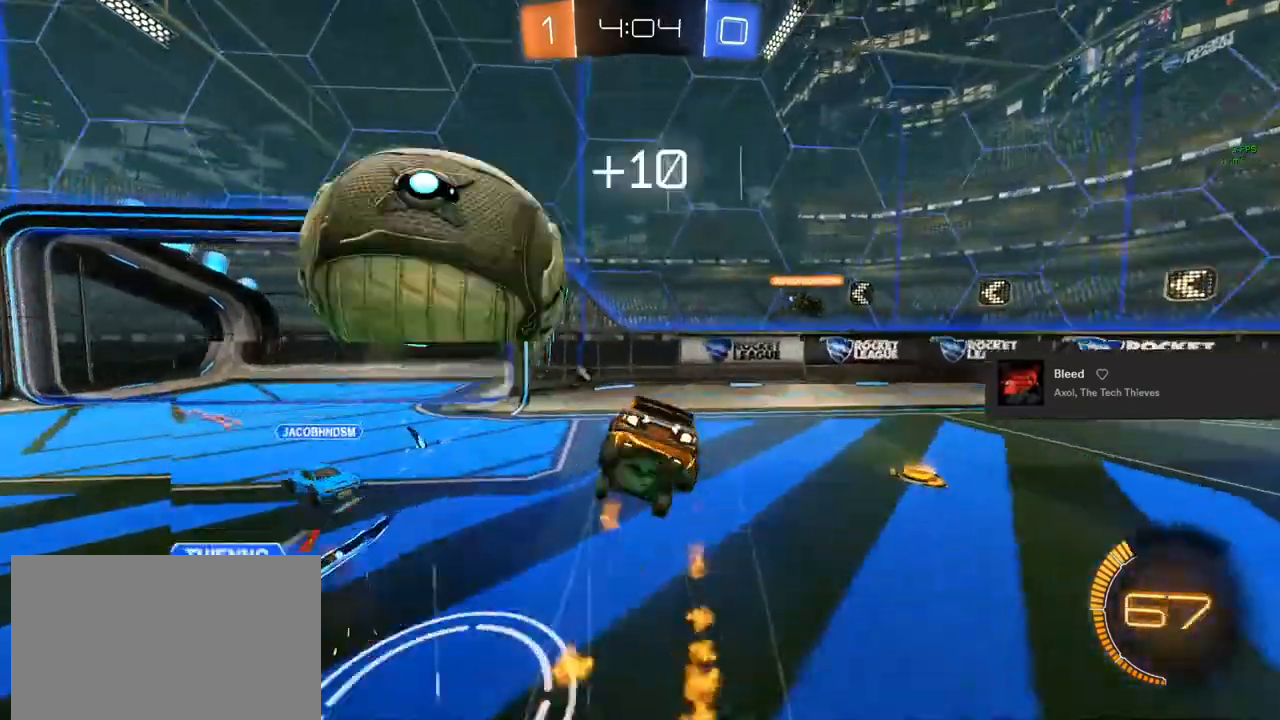
{"buttons": ["R2"], "left_stick": "center", "right_stick": "center", "events": [[33, "CIRCLE", "up"], [217, "TRIANGLE", "down"], [317, "TRIANGLE", "up"]]}
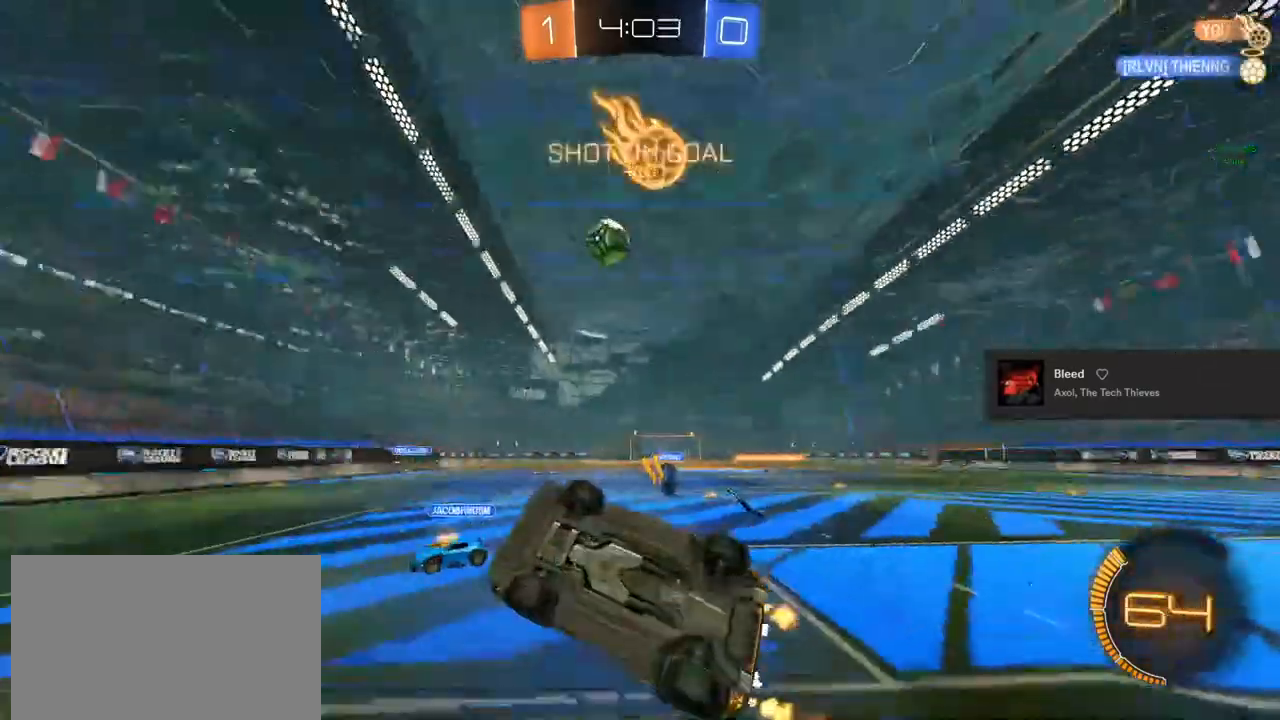
{"buttons": ["R2"], "left_stick": "right", "right_stick": "center", "events": [[117, "left_stick", "left"], [317, "left_stick", "center"], [433, "left_stick", "right"]]}
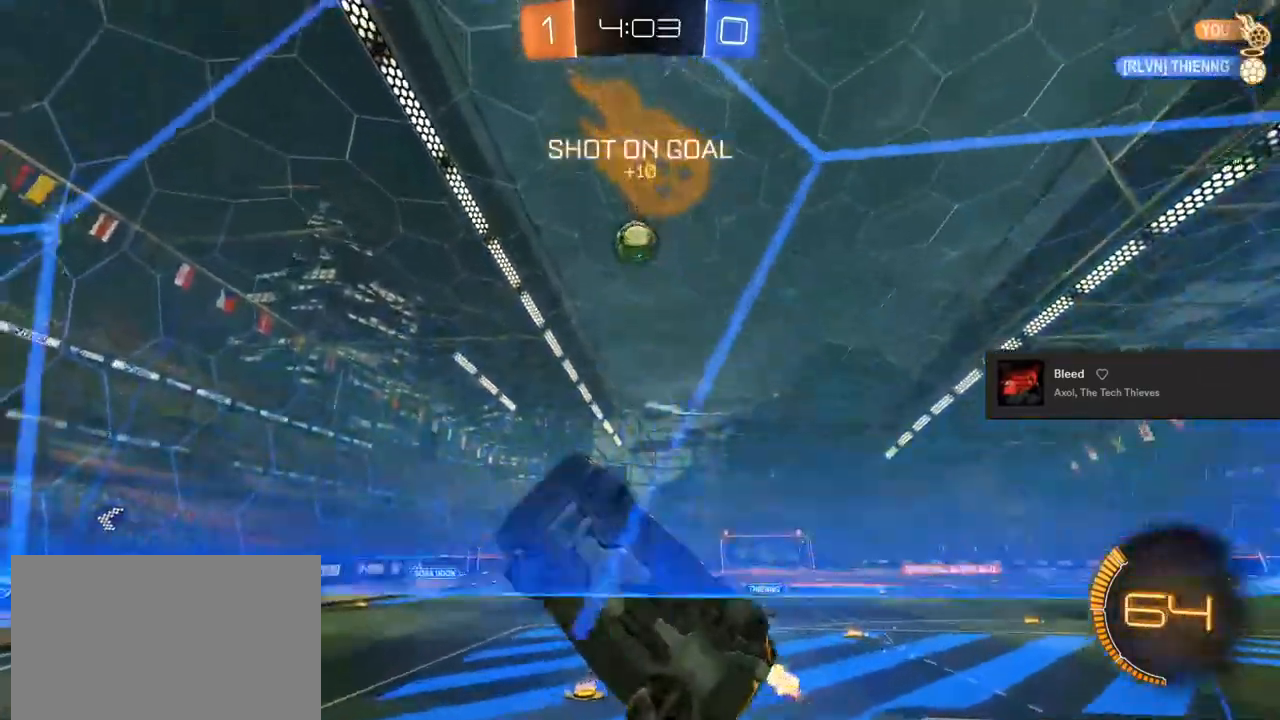
{"buttons": ["L1", "R2"], "left_stick": "down-left", "right_stick": "center", "events": [[33, "left_stick", "center"], [233, "left_stick", "down"], [300, "CROSS", "down"], [300, "left_stick", "down-left"], [400, "L1", "down"], [417, "CROSS", "up"]]}
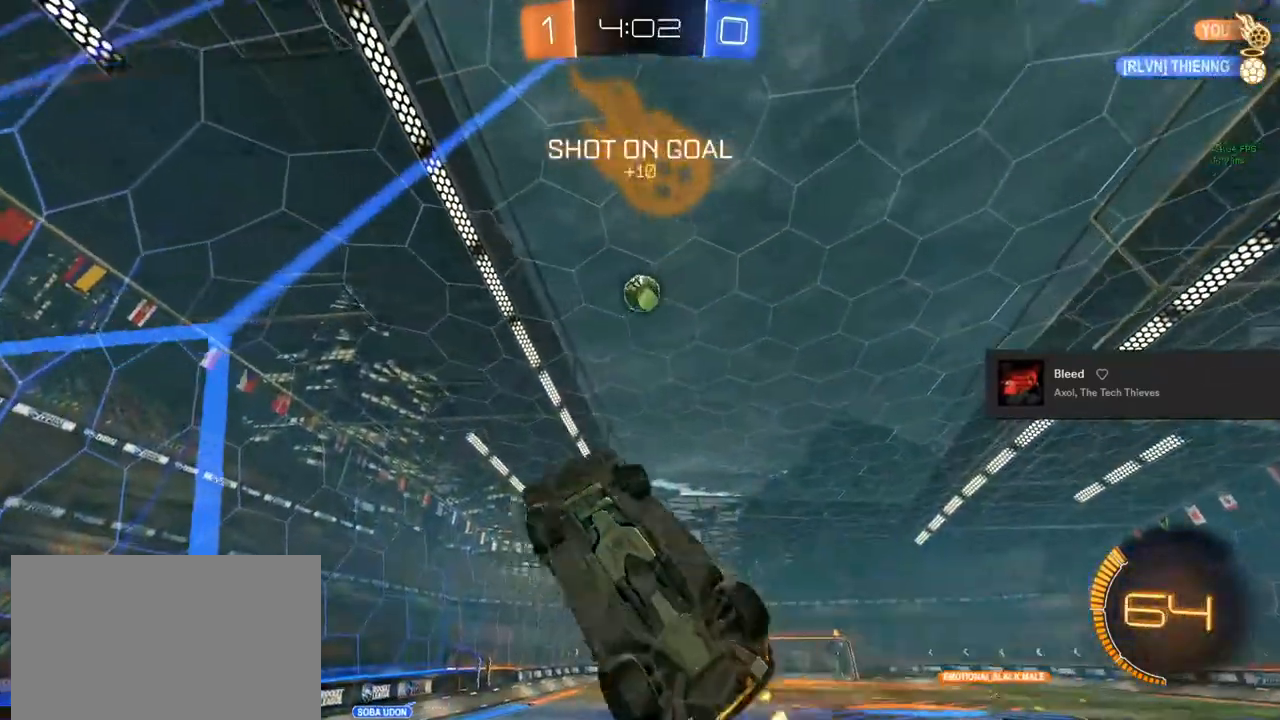
{"buttons": ["CIRCLE", "L1", "R2"], "left_stick": "center", "right_stick": "center", "events": [[33, "left_stick", "left"], [167, "left_stick", "up-right"], [217, "CIRCLE", "down"], [467, "left_stick", "center"]]}
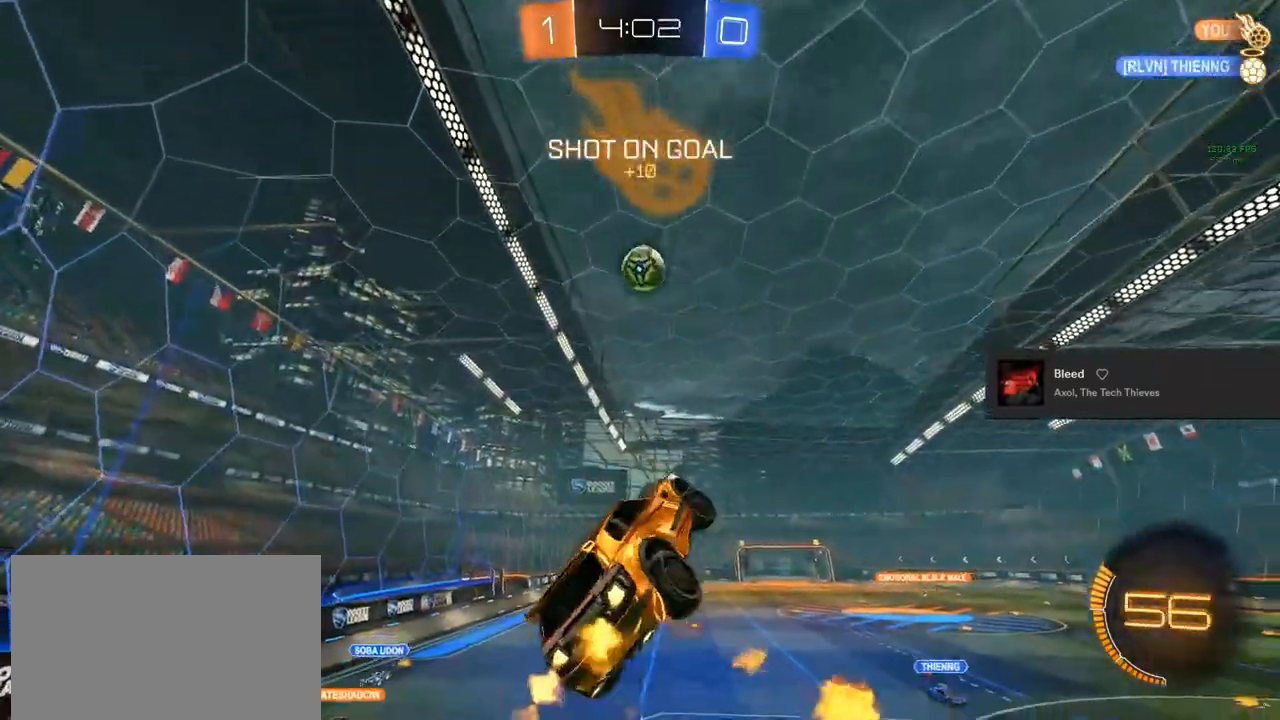
{"buttons": ["CIRCLE", "L1", "R2"], "left_stick": "center", "right_stick": "center", "events": [[133, "left_stick", "left"], [367, "left_stick", "up"], [433, "left_stick", "center"]]}
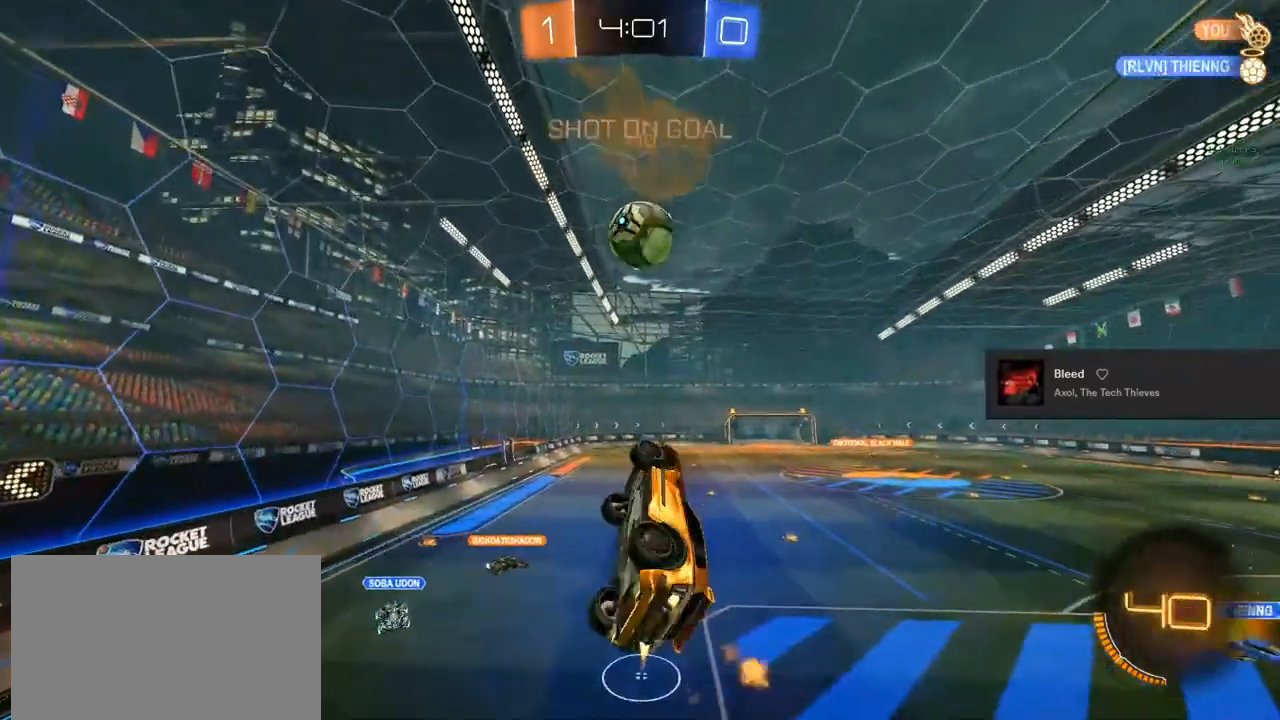
{"buttons": ["R2"], "left_stick": "up", "right_stick": "center", "events": [[33, "left_stick", "down"], [83, "TRIANGLE", "down"], [200, "TRIANGLE", "up"], [200, "left_stick", "down-left"], [433, "left_stick", "up"], [500, "CIRCLE", "up"], [500, "L1", "up"]]}
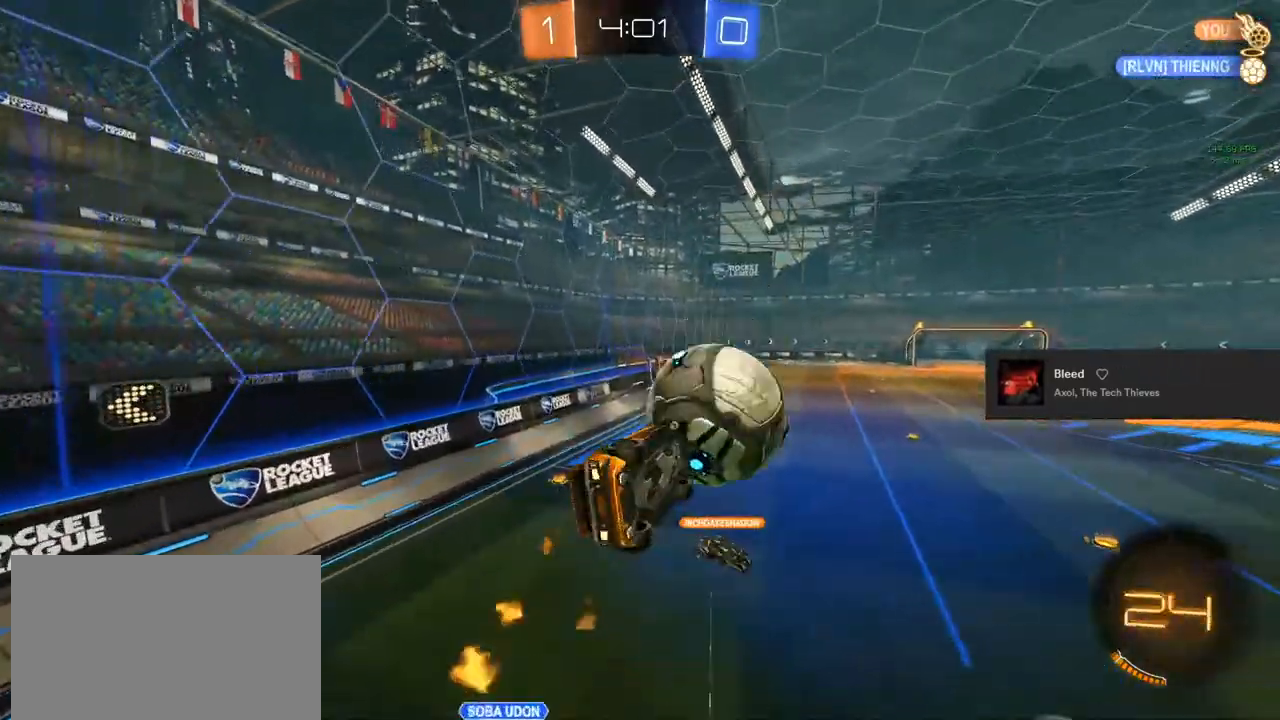
{"buttons": ["R2"], "left_stick": "down", "right_stick": "center", "events": [[33, "left_stick", "center"], [333, "left_stick", "down"]]}
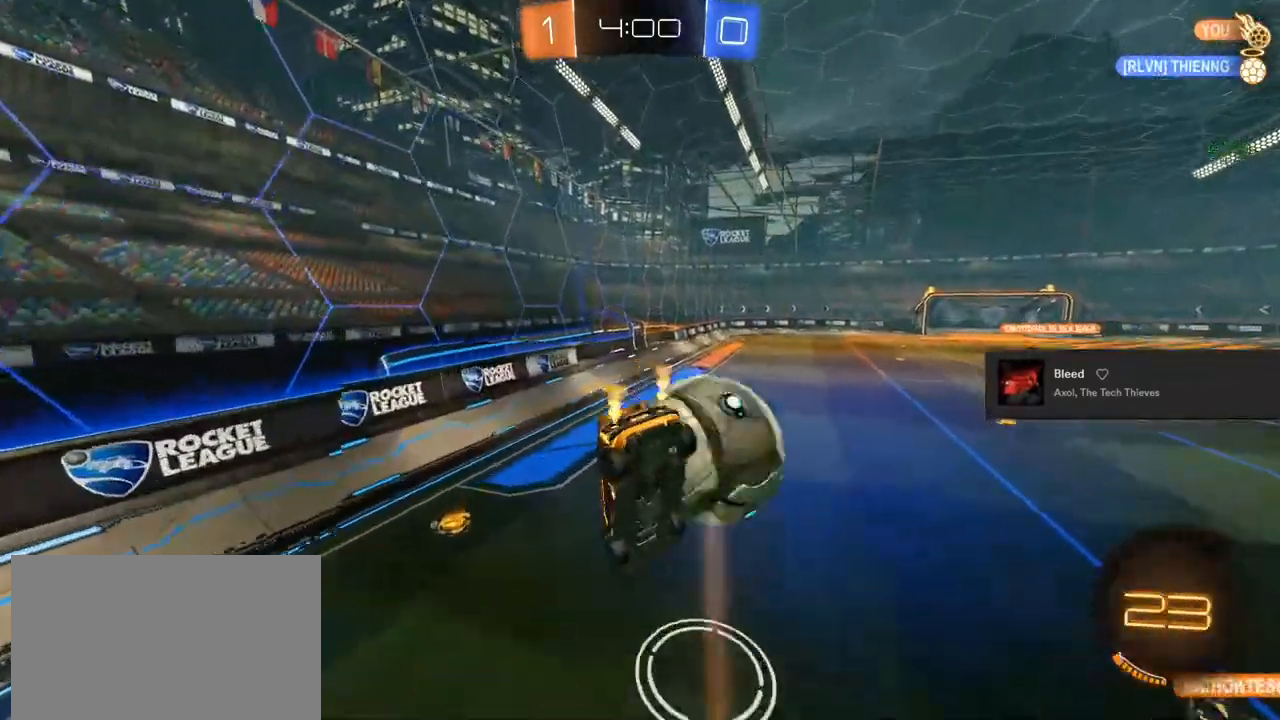
{"buttons": ["R2"], "left_stick": "center", "right_stick": "center", "events": [[117, "left_stick", "center"], [333, "left_stick", "right"], [450, "left_stick", "center"]]}
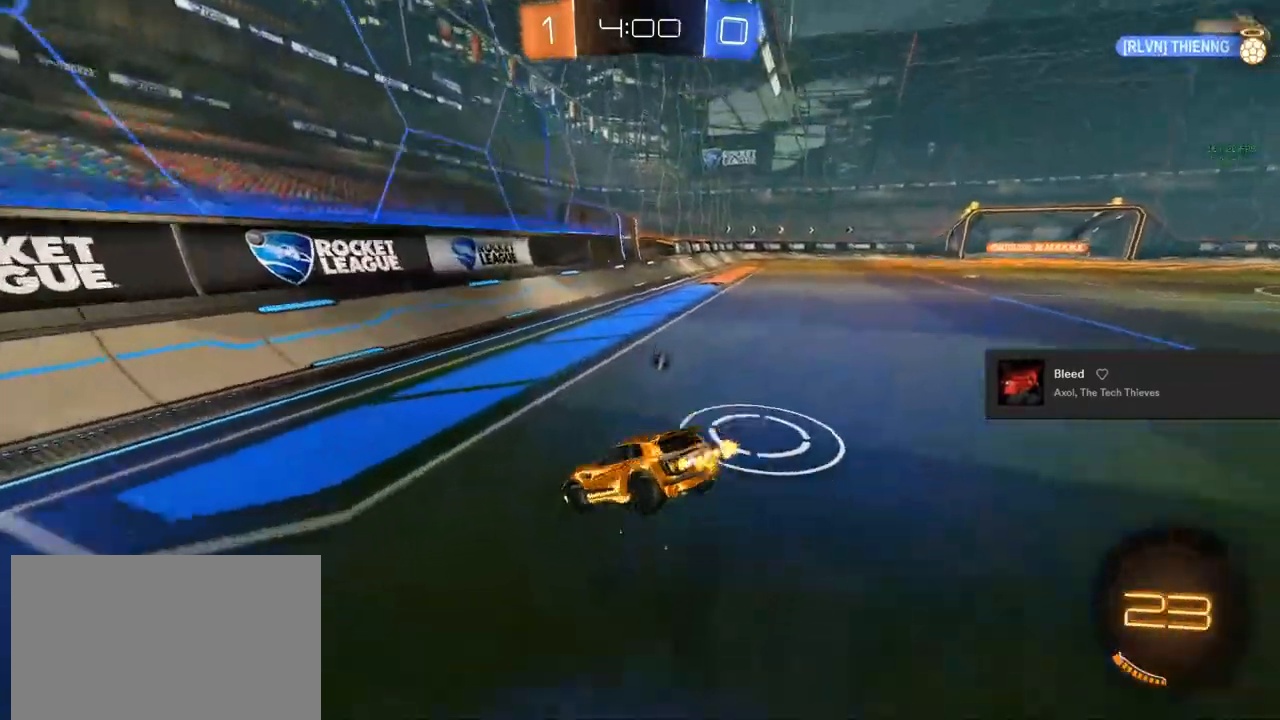
{"buttons": ["CIRCLE", "R2"], "left_stick": "right", "right_stick": "center", "events": [[83, "TRIANGLE", "down"], [83, "left_stick", "right"], [200, "TRIANGLE", "up"], [300, "CIRCLE", "down"]]}
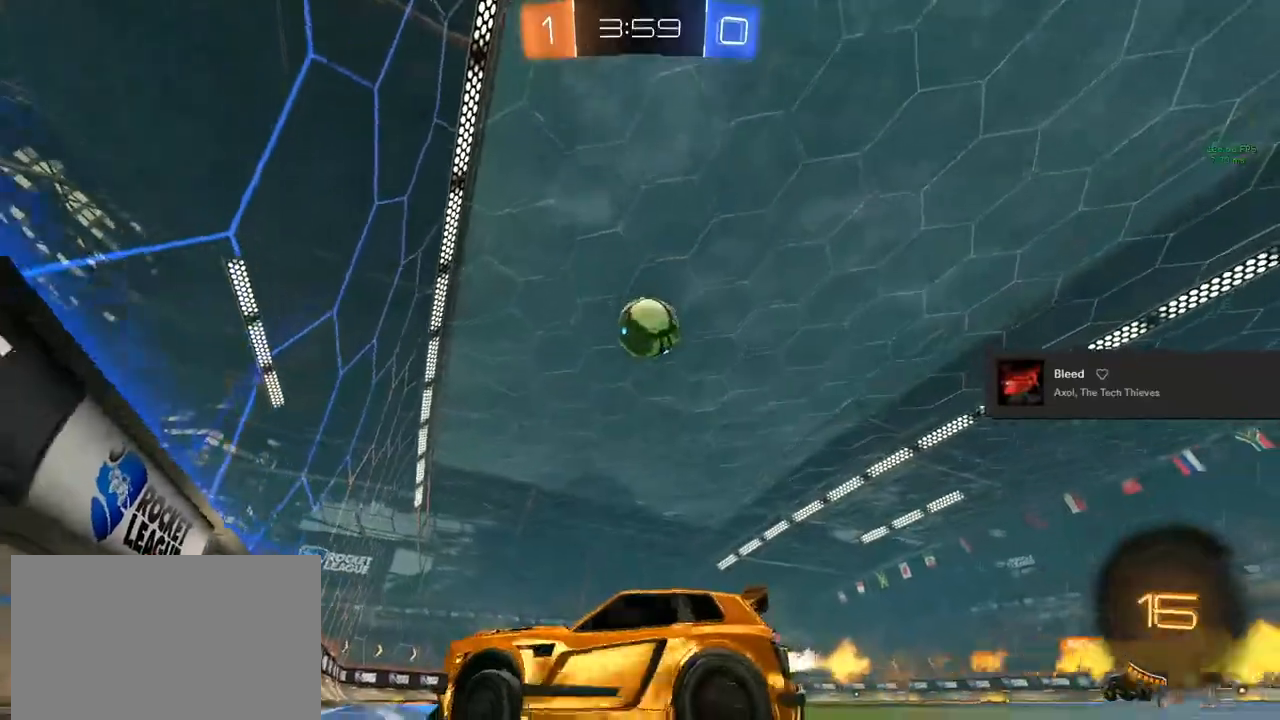
{"buttons": ["CIRCLE", "R2"], "left_stick": "center", "right_stick": "center", "events": [[167, "left_stick", "center"]]}
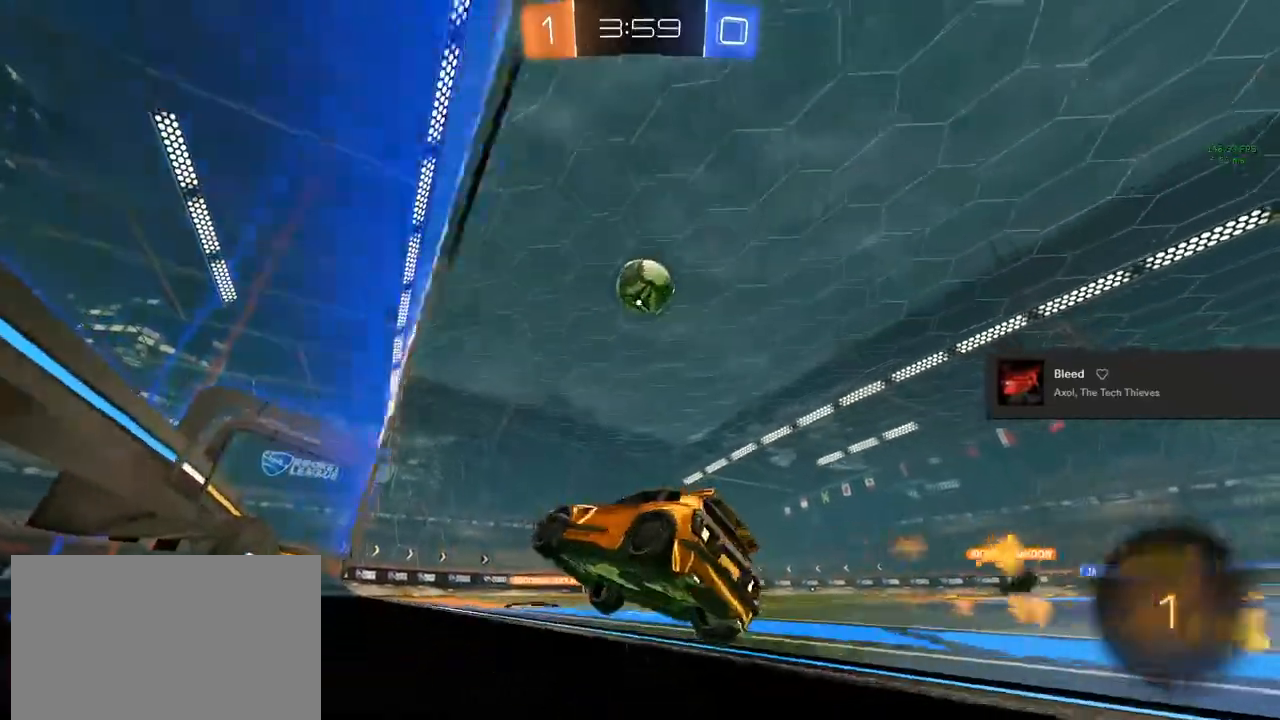
{"buttons": ["CIRCLE", "R2"], "left_stick": "center", "right_stick": "center", "events": []}
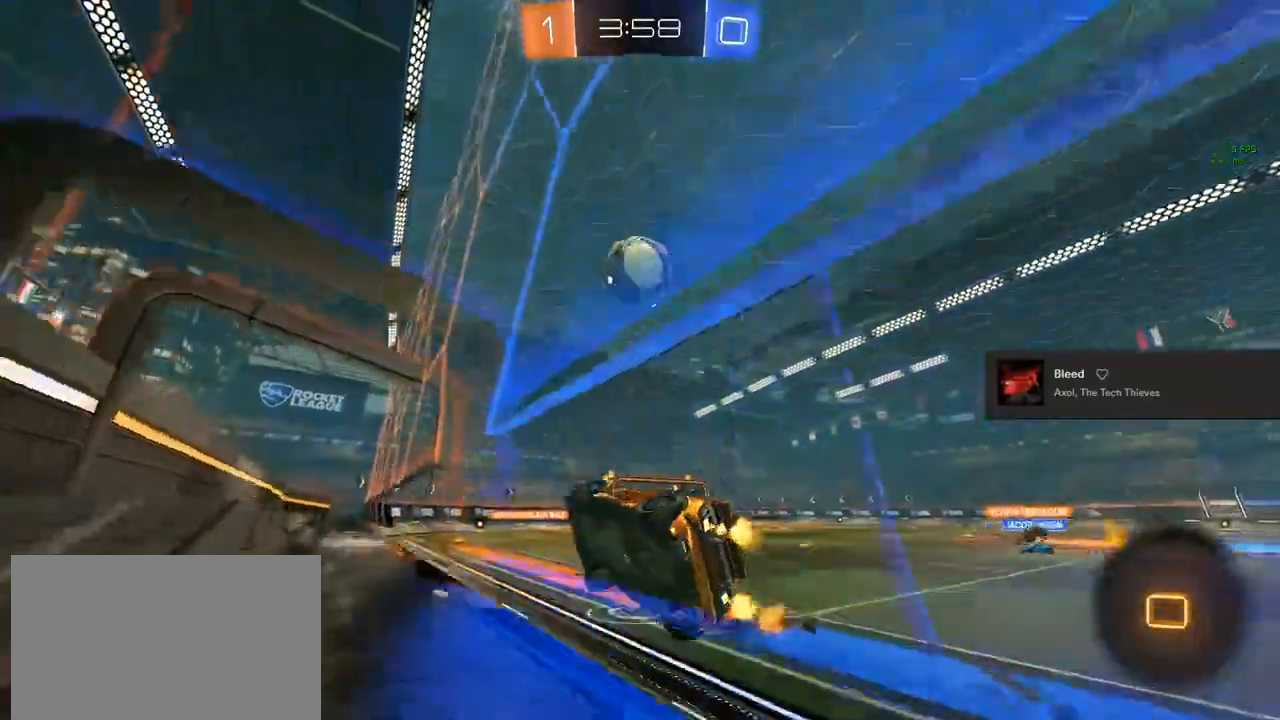
{"buttons": ["R2"], "left_stick": "center", "right_stick": "center", "events": [[350, "left_stick", "up-right"], [450, "CIRCLE", "up"], [450, "left_stick", "center"]]}
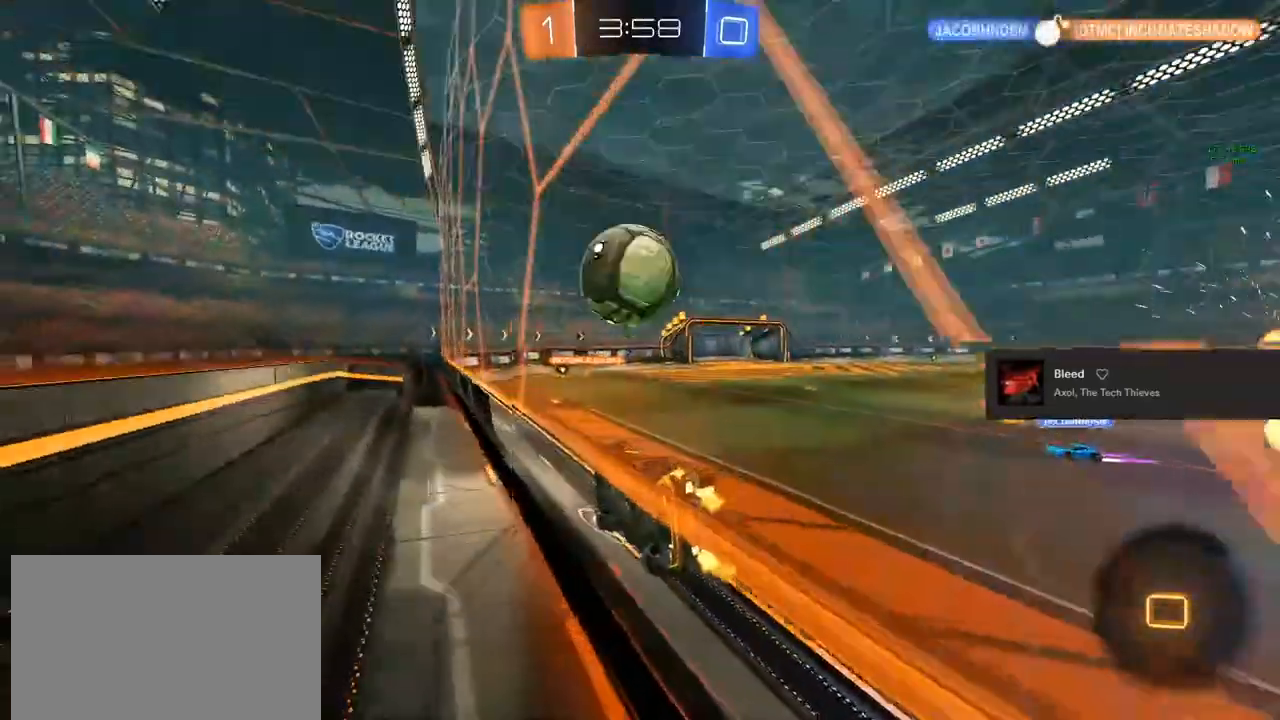
{"buttons": ["CROSS", "R2"], "left_stick": "up", "right_stick": "center", "events": [[317, "left_stick", "up"], [350, "CROSS", "down"], [383, "CROSS", "up"], [450, "CROSS", "down"]]}
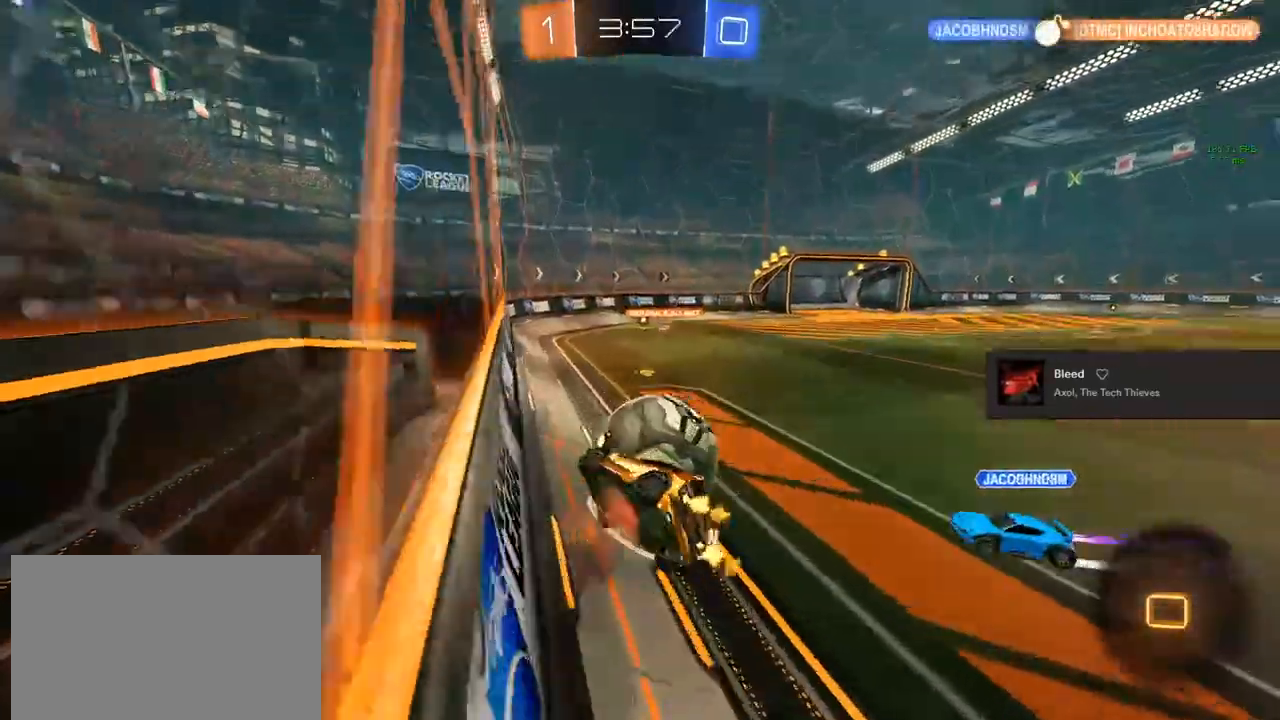
{"buttons": [], "left_stick": "center", "right_stick": "center", "events": [[67, "left_stick", "center"], [83, "CROSS", "up"], [367, "R2", "up"]]}
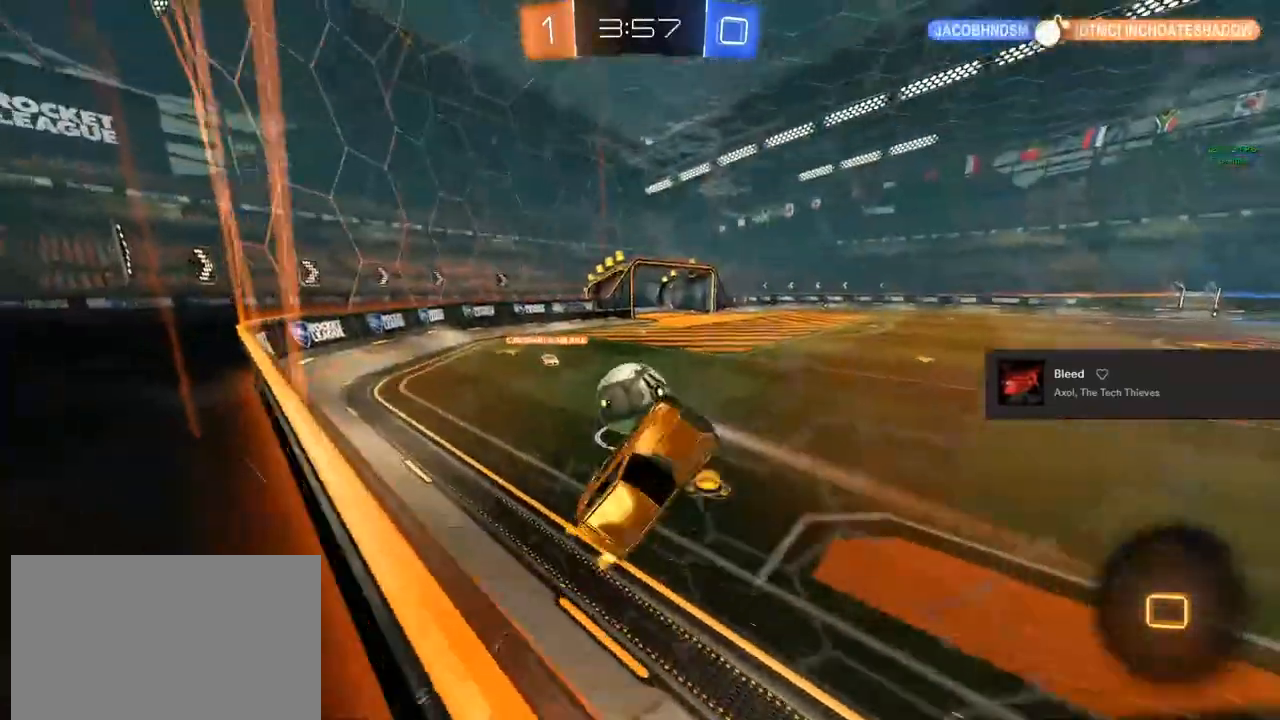
{"buttons": [], "left_stick": "center", "right_stick": "center", "events": [[200, "R1", "down"], [367, "R1", "up"]]}
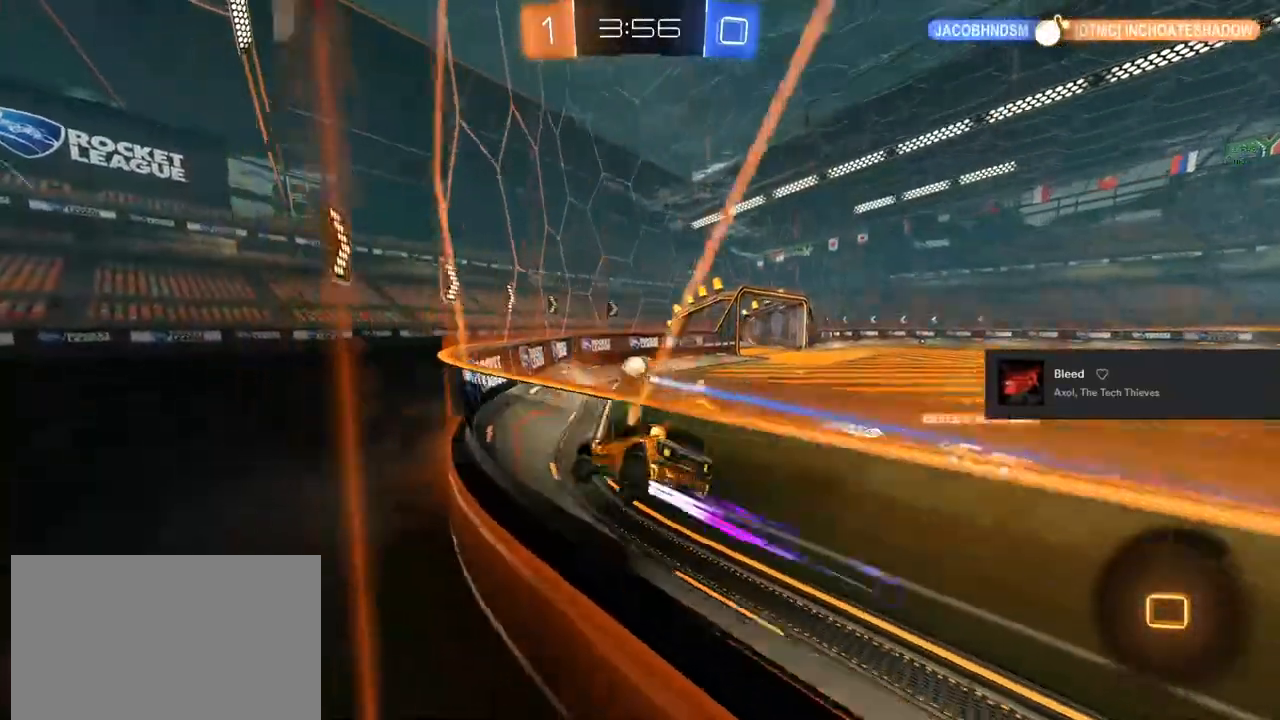
{"buttons": ["R2"], "left_stick": "right", "right_stick": "center", "events": [[17, "left_stick", "right"], [50, "L1", "down"], [50, "R2", "down"], [250, "L1", "up"]]}
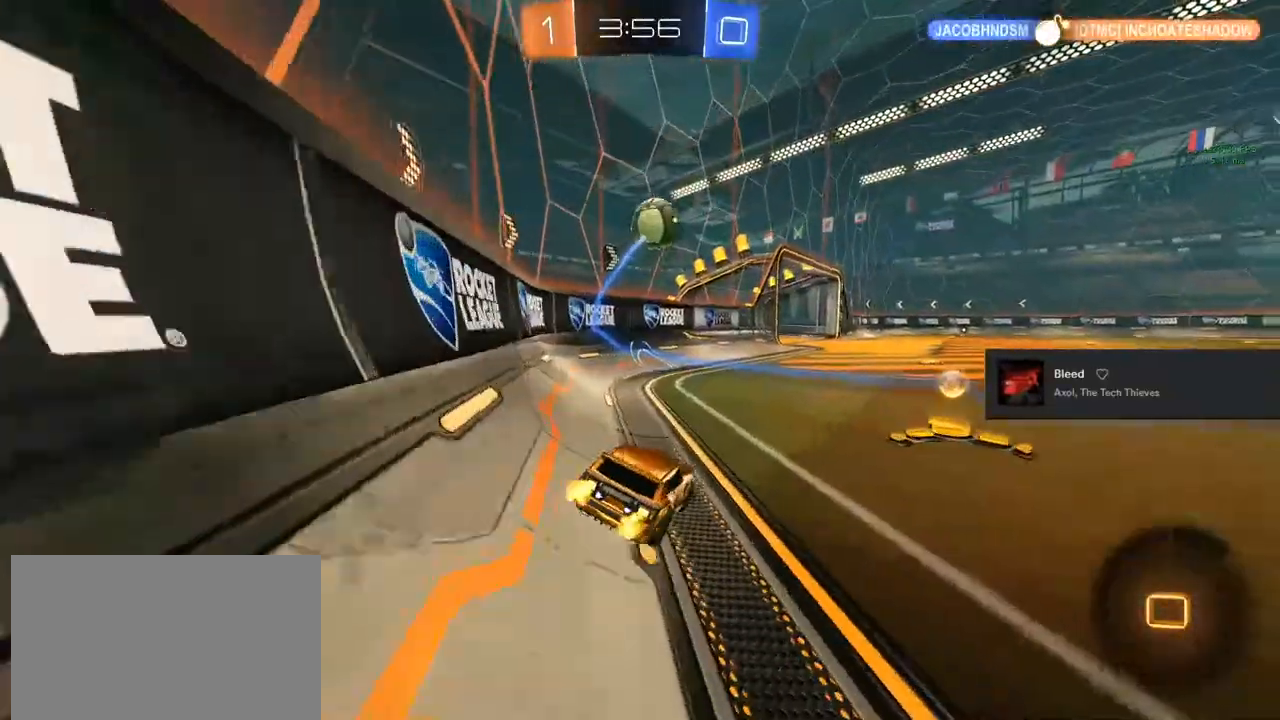
{"buttons": ["R2"], "left_stick": "left", "right_stick": "center"}
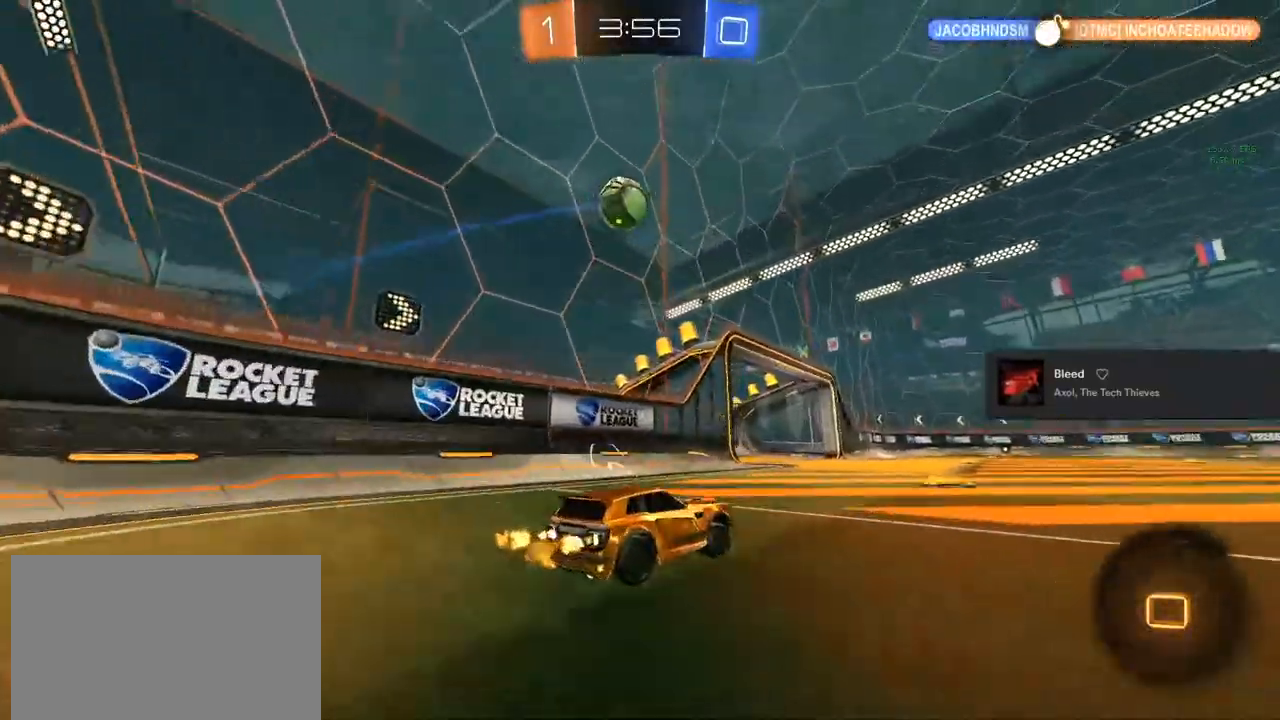
{"buttons": ["CIRCLE", "R2"], "left_stick": "left", "right_stick": "center", "events": [[217, "CIRCLE", "down"]]}
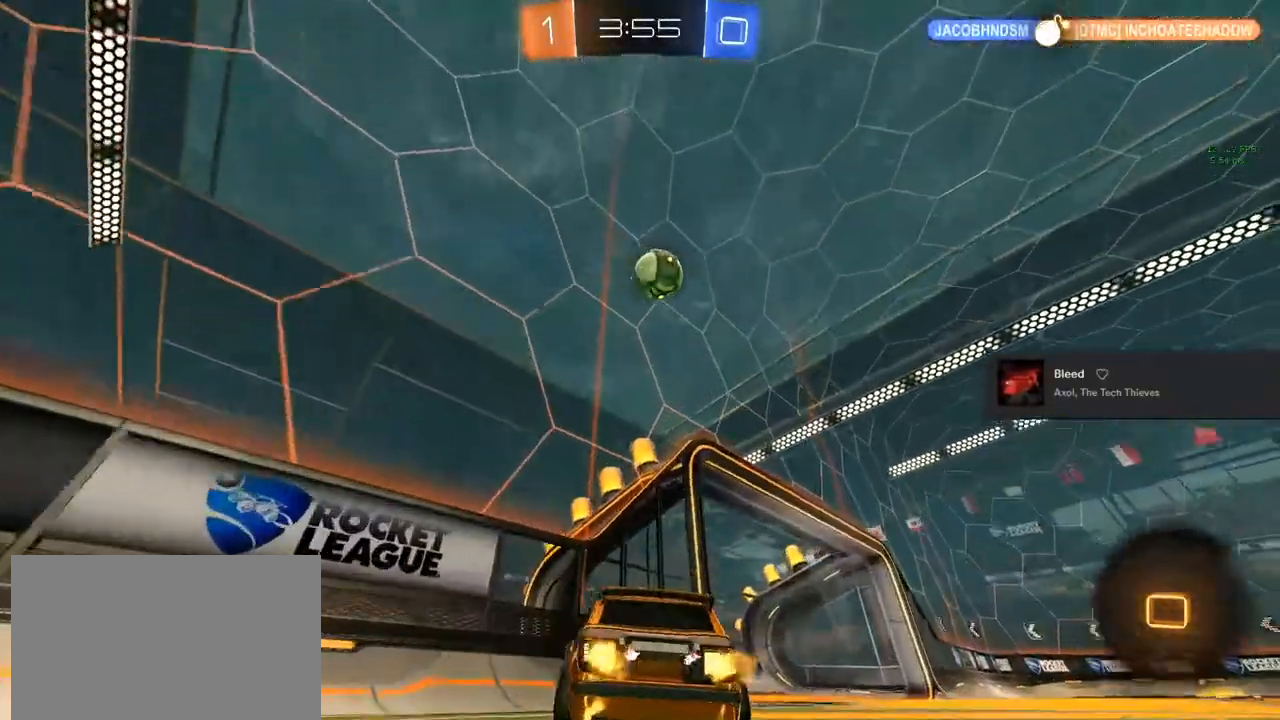
{"buttons": ["R2"], "left_stick": "up-right", "right_stick": "center", "events": [[33, "left_stick", "center"], [100, "CIRCLE", "up"], [133, "left_stick", "right"], [317, "left_stick", "up-right"]]}
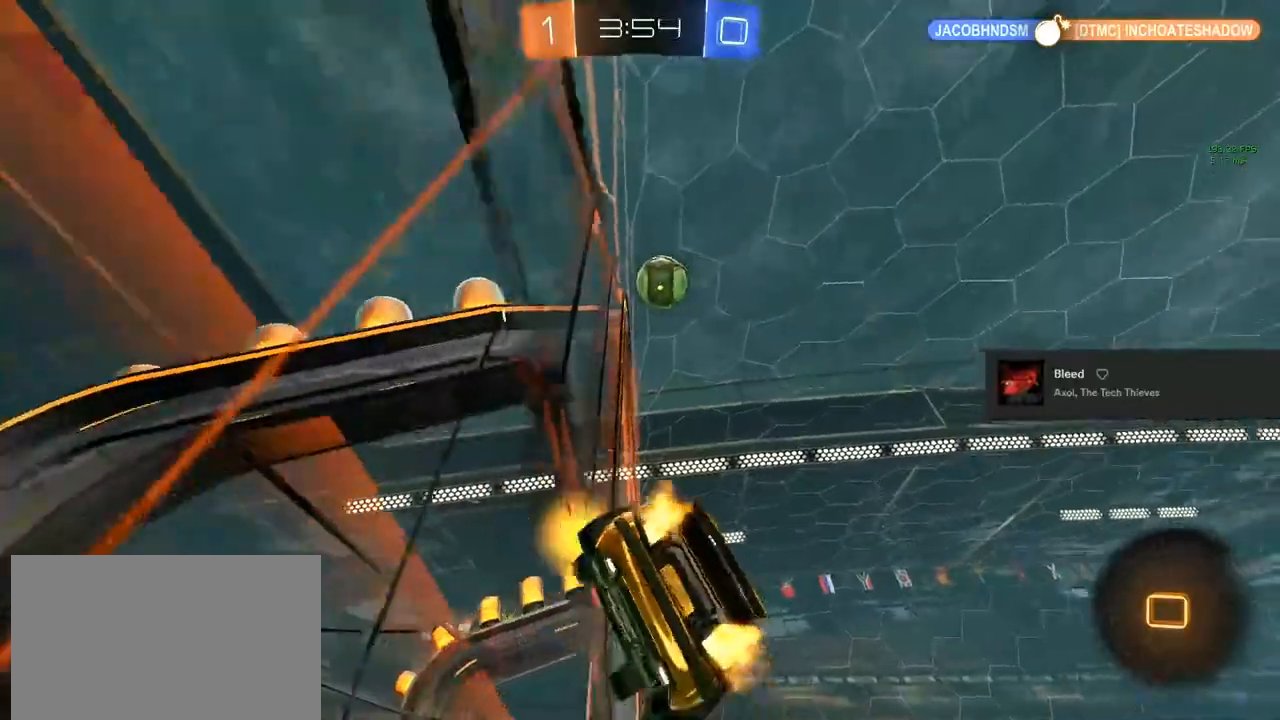
{"buttons": ["TRIANGLE", "R2"], "left_stick": "center", "right_stick": "center", "events": [[100, "CROSS", "down"], [317, "CROSS", "up"], [317, "left_stick", "center"], [383, "TRIANGLE", "down"]]}
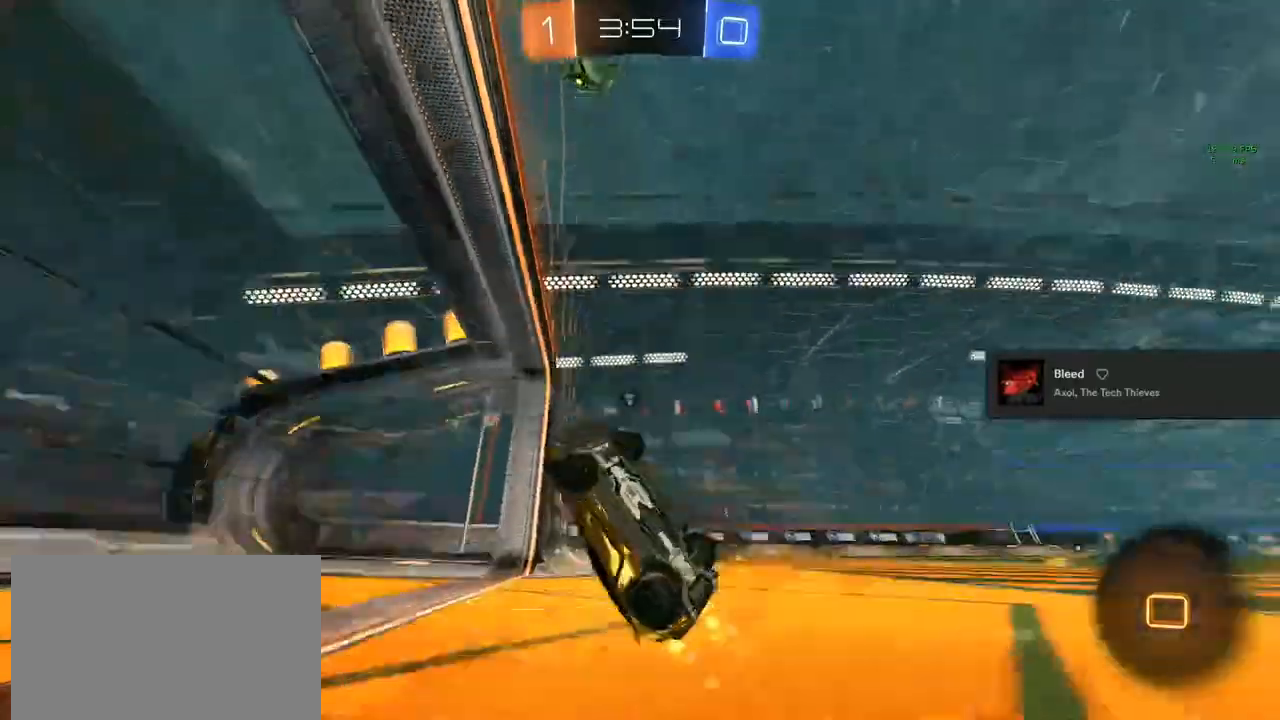
{"buttons": ["R1"], "left_stick": "down-left", "right_stick": "center", "events": [[33, "TRIANGLE", "up"], [183, "left_stick", "down-left"], [250, "R2", "up"], [317, "left_stick", "center"], [450, "R1", "down"], [450, "left_stick", "down-left"]]}
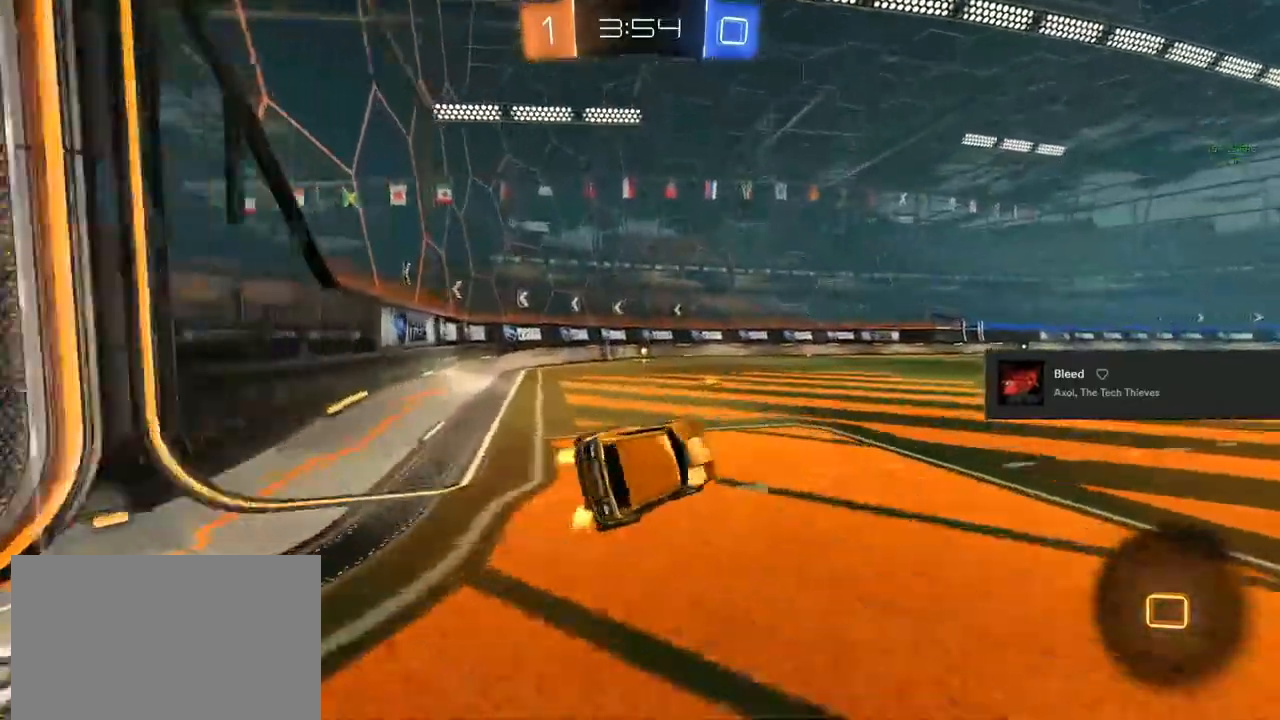
{"buttons": ["R2"], "left_stick": "right", "right_stick": "center", "events": [[133, "left_stick", "center"], [167, "R1", "up"], [433, "left_stick", "right"], [467, "R2", "down"]]}
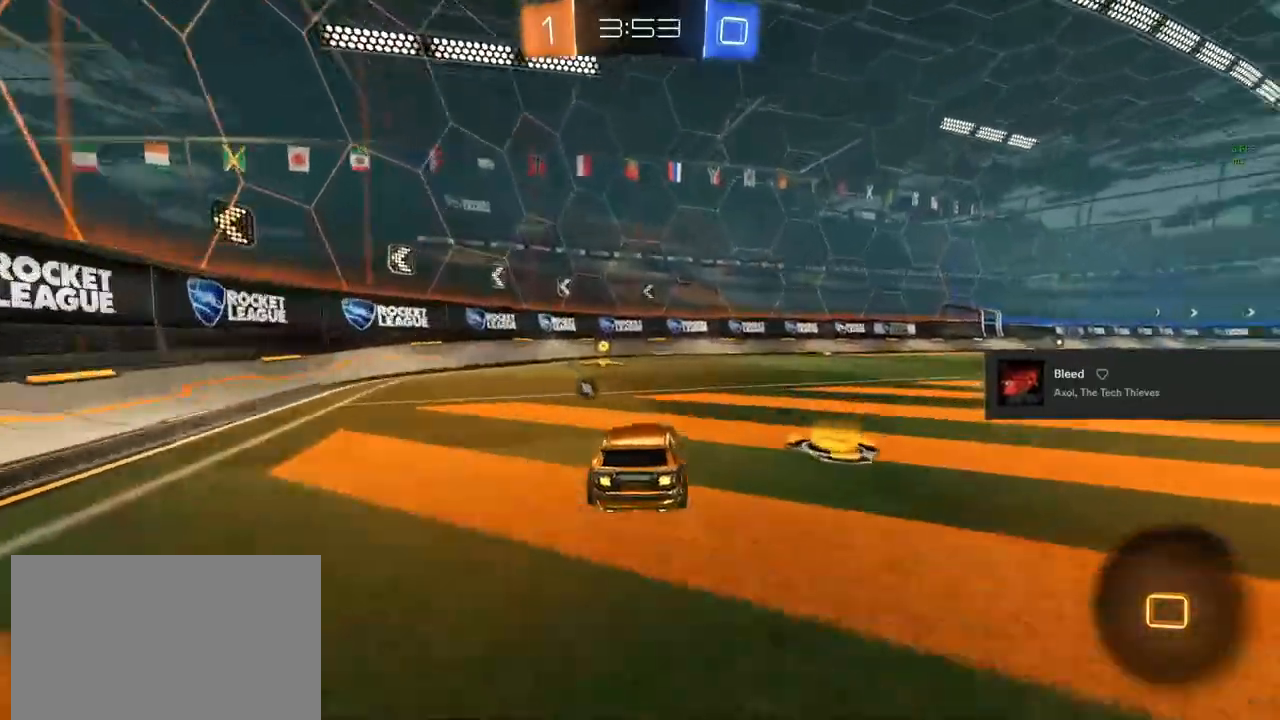
{"buttons": ["R2"], "left_stick": "left", "right_stick": "center", "events": [[67, "TRIANGLE", "down"], [67, "left_stick", "center"], [117, "left_stick", "left"], [183, "left_stick", "center"], [233, "TRIANGLE", "up"], [400, "left_stick", "left"]]}
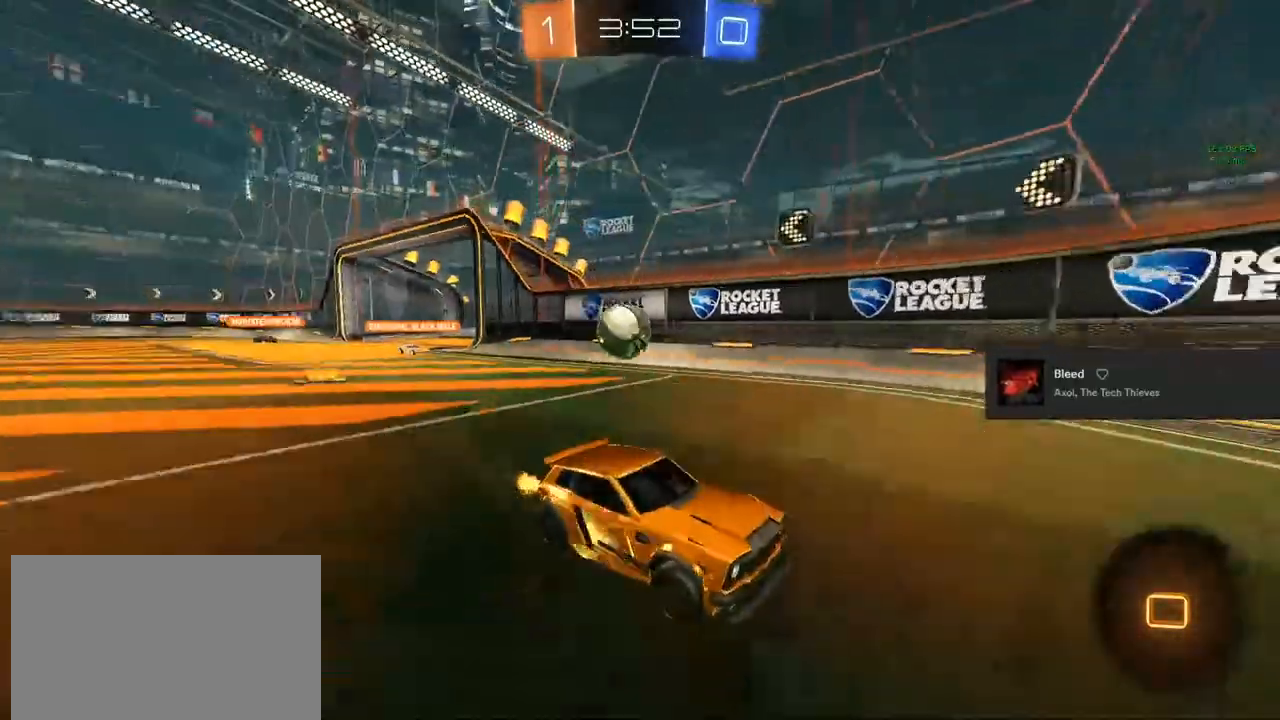
{"buttons": ["R2"], "left_stick": "right", "right_stick": "center", "events": [[167, "R2", "up"], [367, "left_stick", "center"], [417, "left_stick", "right"], [450, "R2", "down"]]}